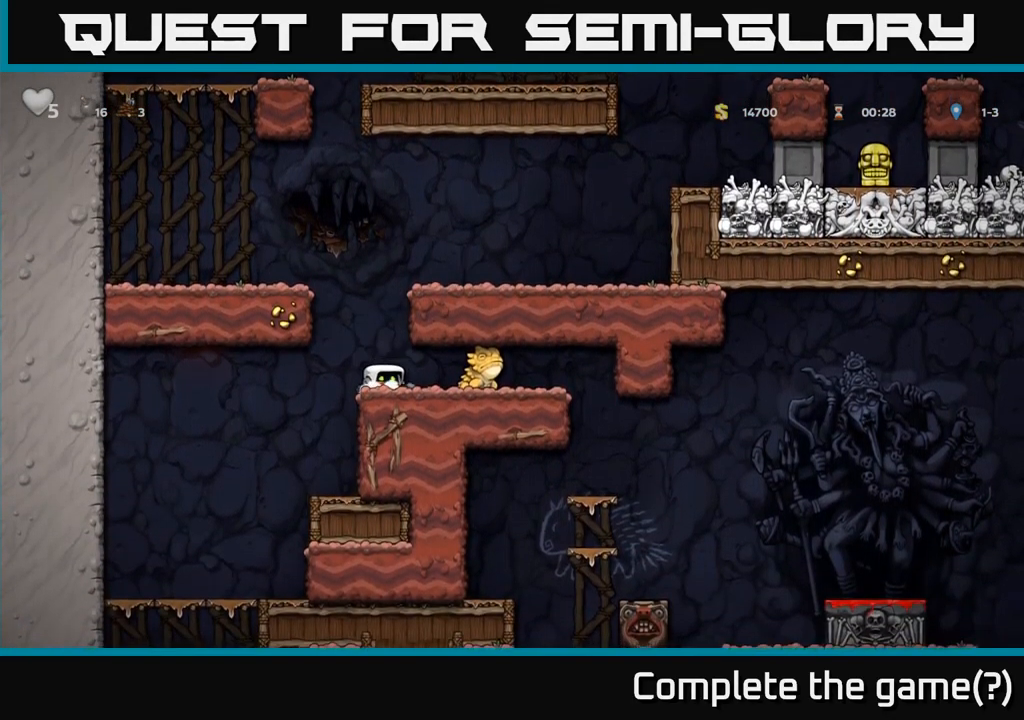
Gameplay with a controller (Xbox layout); each line is a JSON object with the inputs held at the frame after it. "events" lists button and stick changes between this image and that frame as [ms after this image, input, new state], when the widget could be followed in between. Not read: right_stick.
{"buttons": [], "left_stick": "center", "events": [[17, "X", "up"], [33, "left_stick", "center"], [83, "X", "down"], [150, "X", "up"]]}
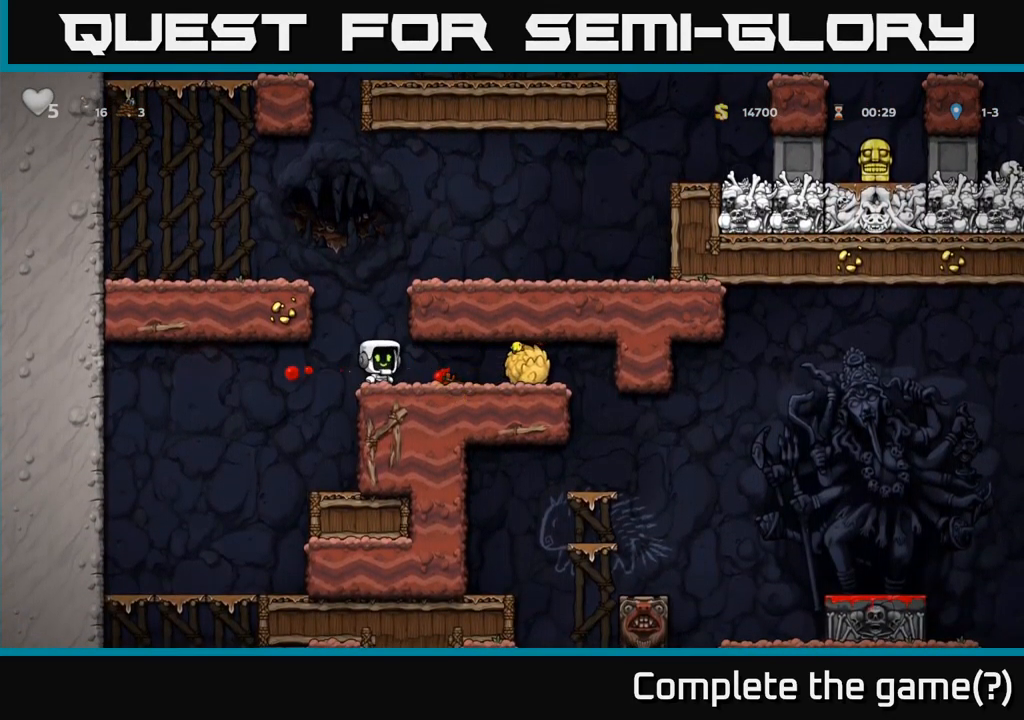
{"buttons": [], "left_stick": "down", "events": [[17, "left_stick", "right"], [400, "left_stick", "down"], [434, "X", "down"], [484, "X", "up"]]}
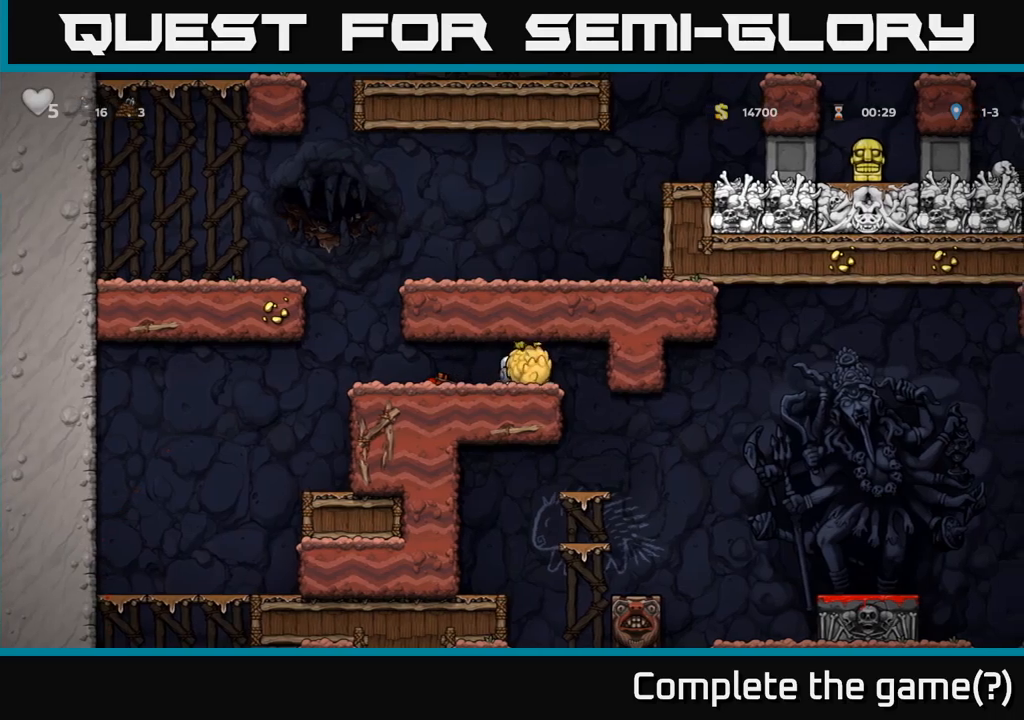
{"buttons": [], "left_stick": "right", "events": [[34, "left_stick", "right"]]}
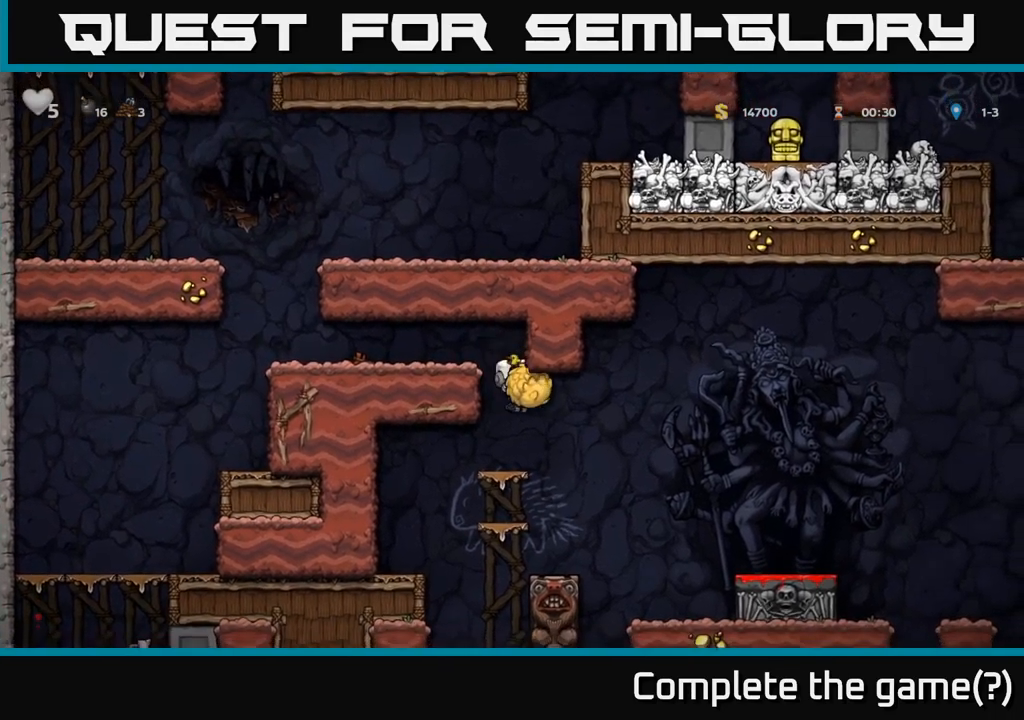
{"buttons": ["A"], "left_stick": "center", "events": [[400, "A", "down"], [417, "left_stick", "center"]]}
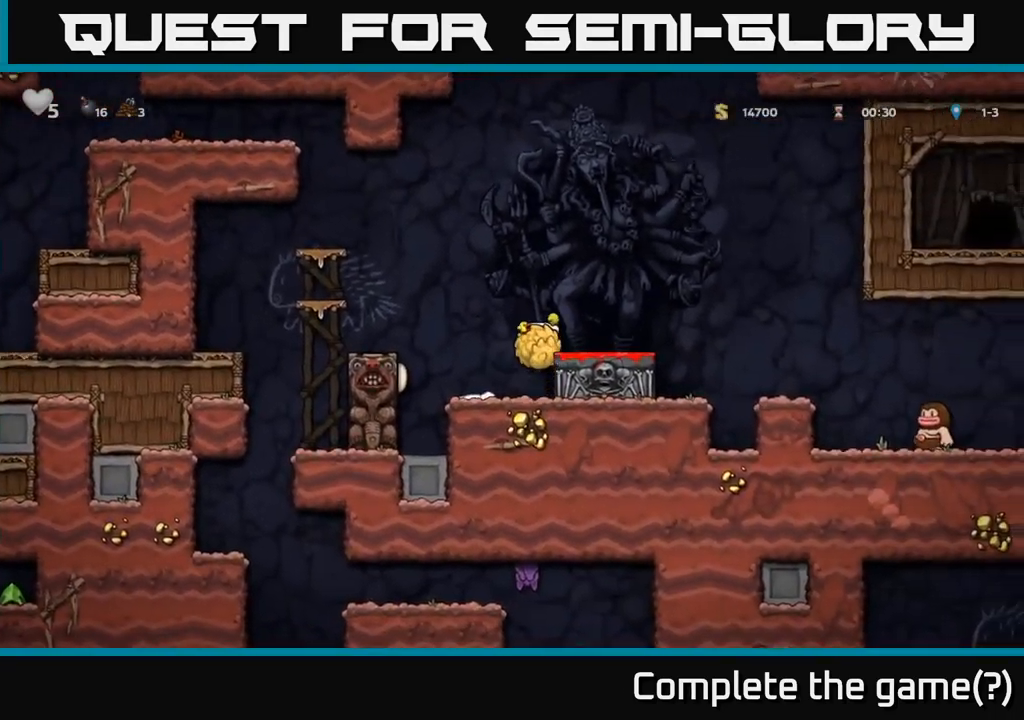
{"buttons": ["A"], "left_stick": "up-left", "events": [[17, "A", "up"], [67, "left_stick", "down-right"], [167, "left_stick", "down"], [217, "X", "down"], [300, "X", "up"], [367, "A", "down"], [367, "left_stick", "up-left"]]}
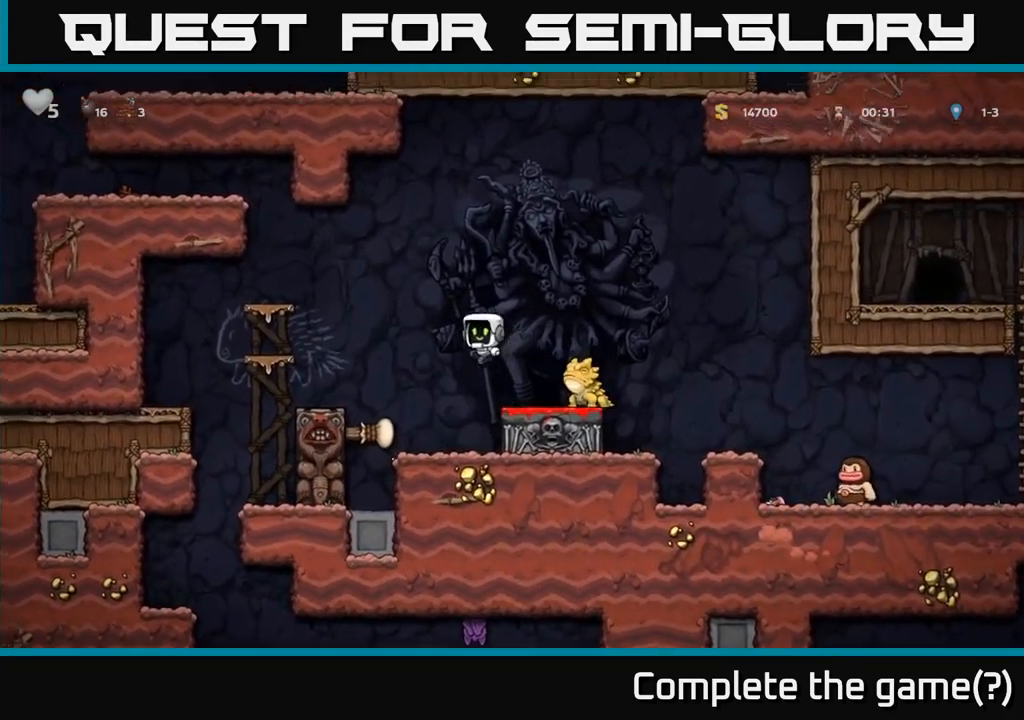
{"buttons": [], "left_stick": "center", "events": [[150, "A", "up"], [350, "left_stick", "up-right"], [467, "left_stick", "center"]]}
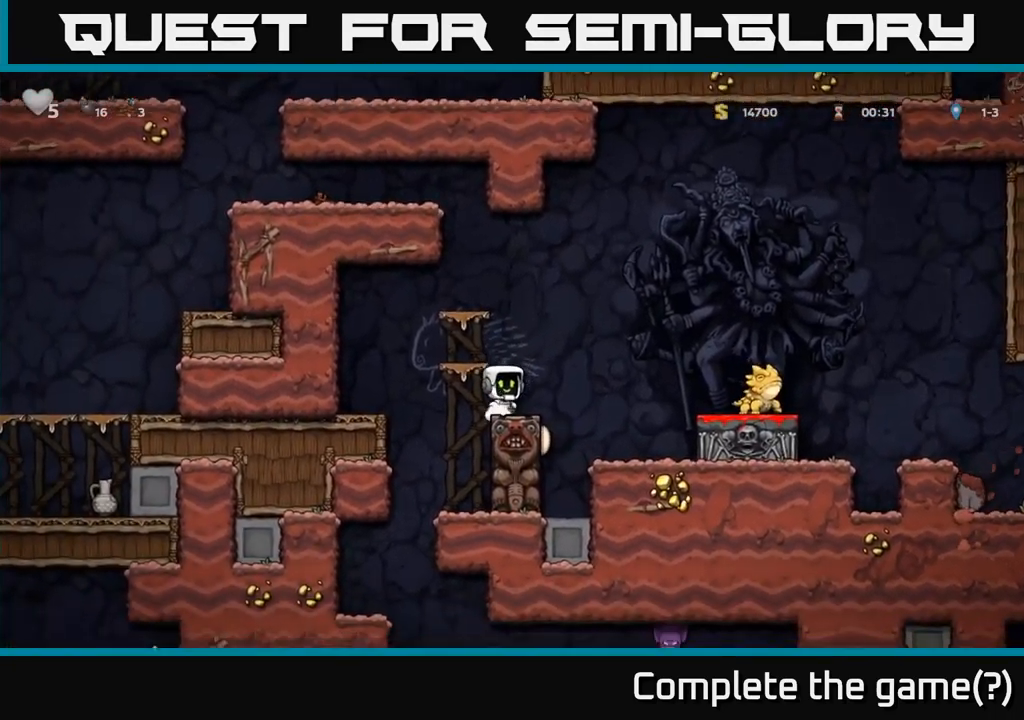
{"buttons": [], "left_stick": "right", "events": [[167, "A", "down"], [267, "left_stick", "left"], [284, "A", "up"], [384, "left_stick", "right"]]}
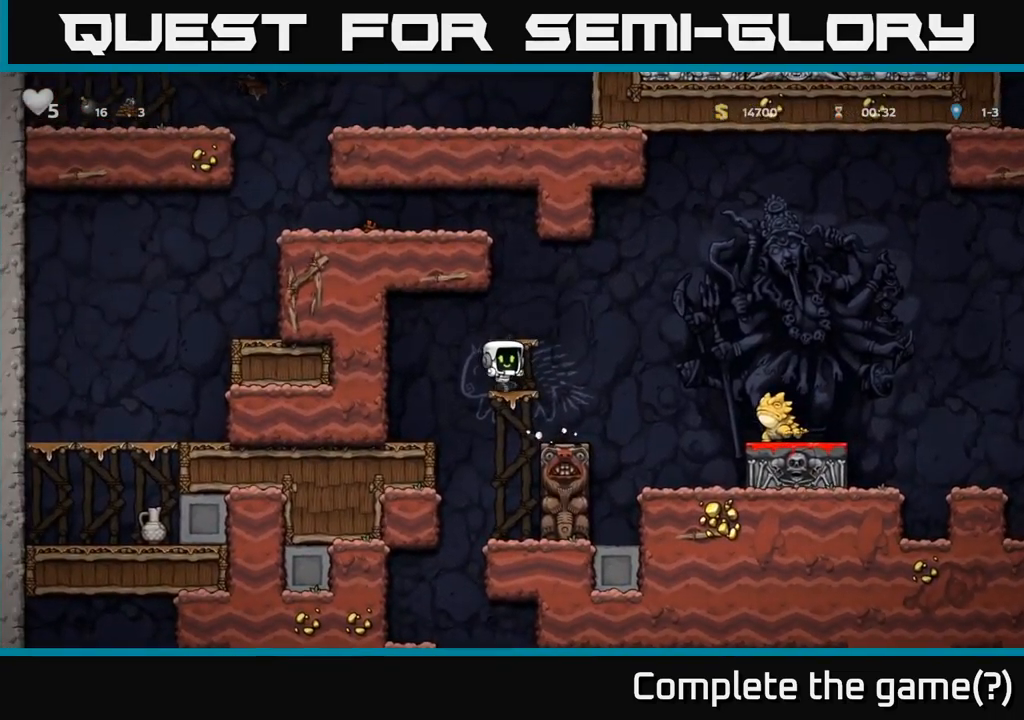
{"buttons": ["A"], "left_stick": "right", "events": [[84, "A", "down"]]}
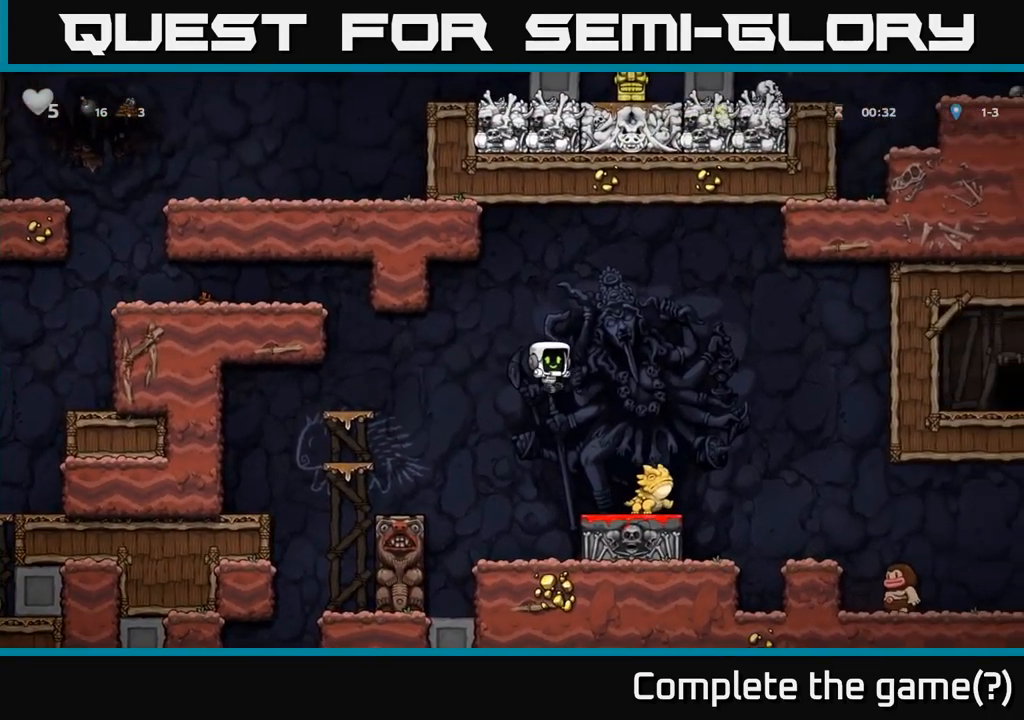
{"buttons": [], "left_stick": "center", "events": [[300, "left_stick", "up-left"], [350, "left_stick", "left"], [484, "A", "up"], [484, "left_stick", "center"]]}
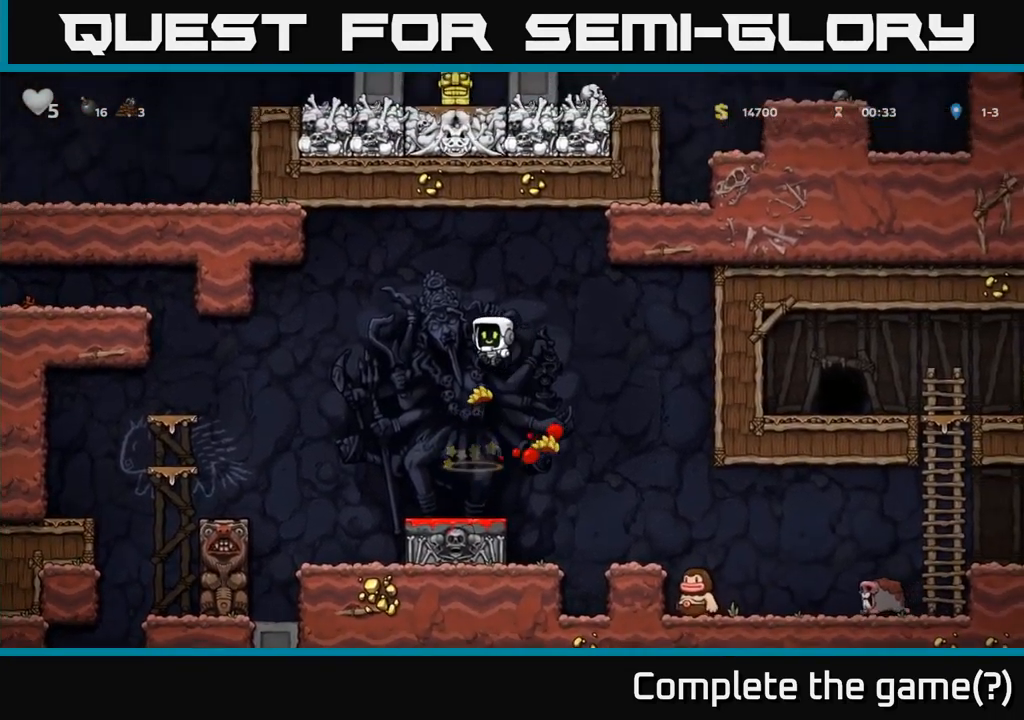
{"buttons": [], "left_stick": "right", "events": [[150, "left_stick", "right"]]}
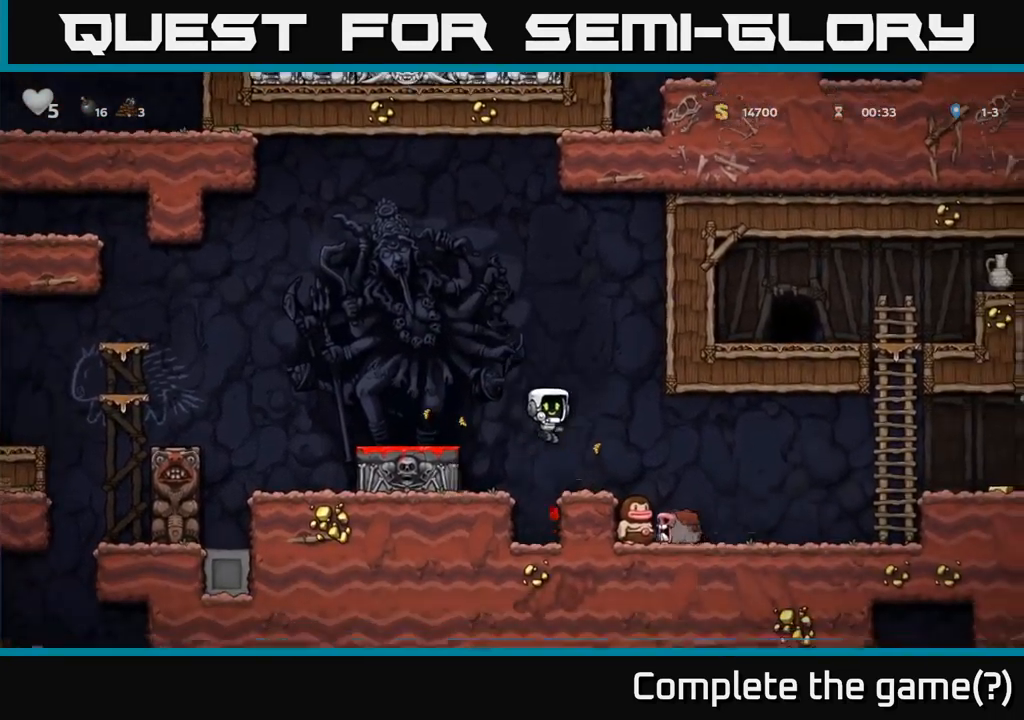
{"buttons": [], "left_stick": "center", "events": [[17, "left_stick", "center"], [100, "A", "down"], [217, "A", "up"], [300, "left_stick", "right"], [450, "left_stick", "center"]]}
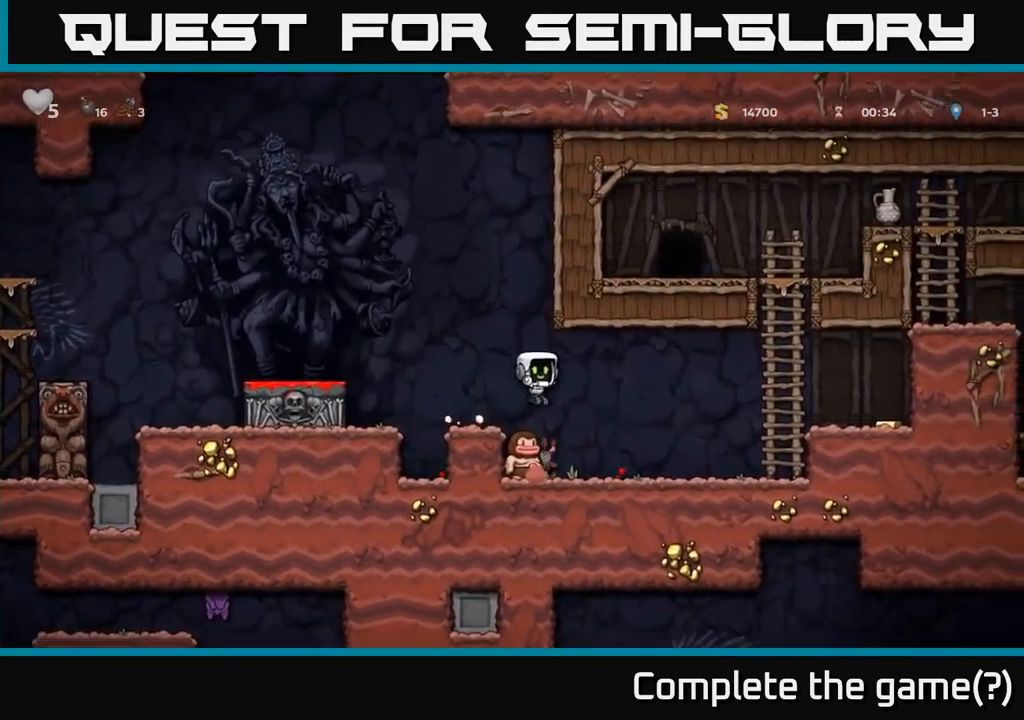
{"buttons": [], "left_stick": "center", "events": []}
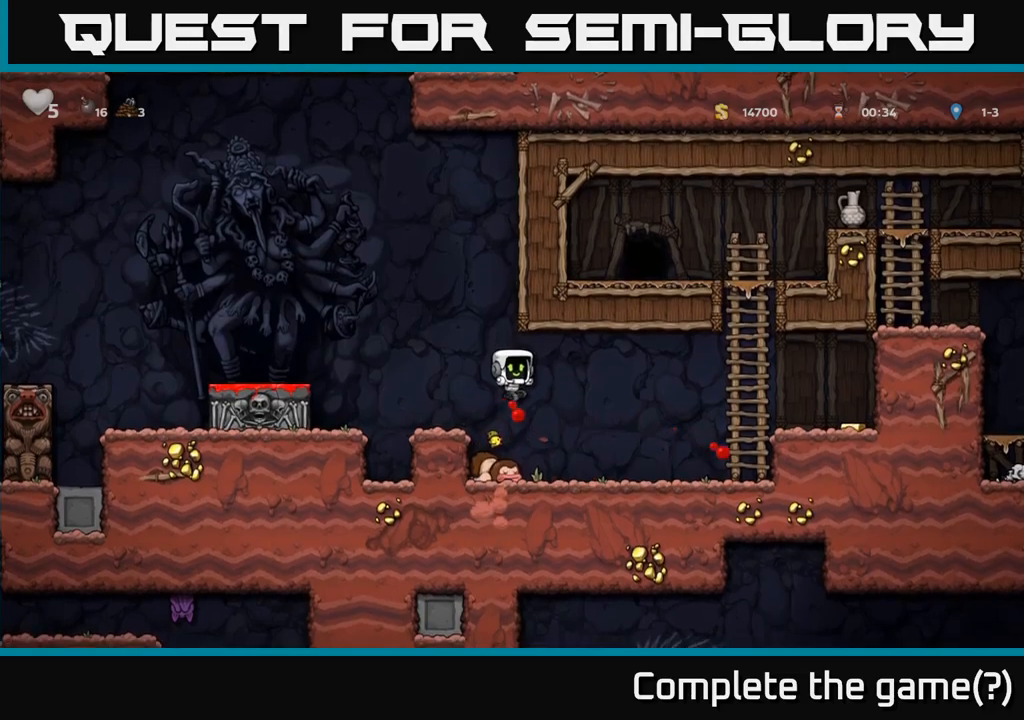
{"buttons": ["A"], "left_stick": "left", "events": [[100, "left_stick", "down"], [250, "X", "down"], [366, "A", "down"], [383, "X", "up"], [416, "left_stick", "left"]]}
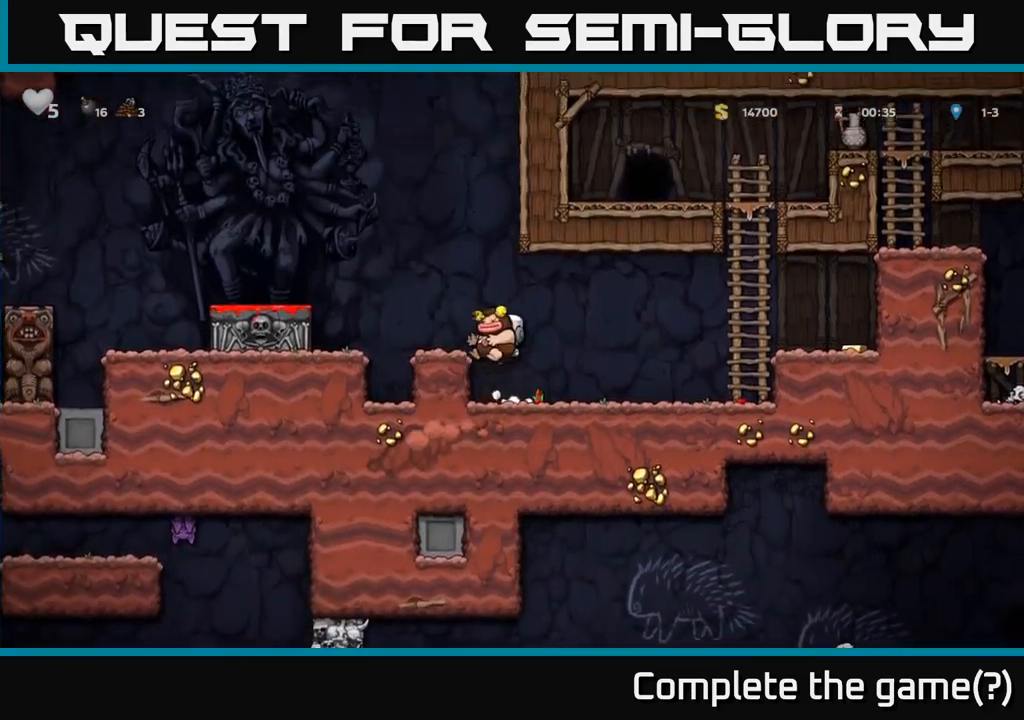
{"buttons": [], "left_stick": "left", "events": [[16, "A", "up"], [66, "left_stick", "center"], [300, "left_stick", "left"], [316, "A", "down"], [483, "A", "up"]]}
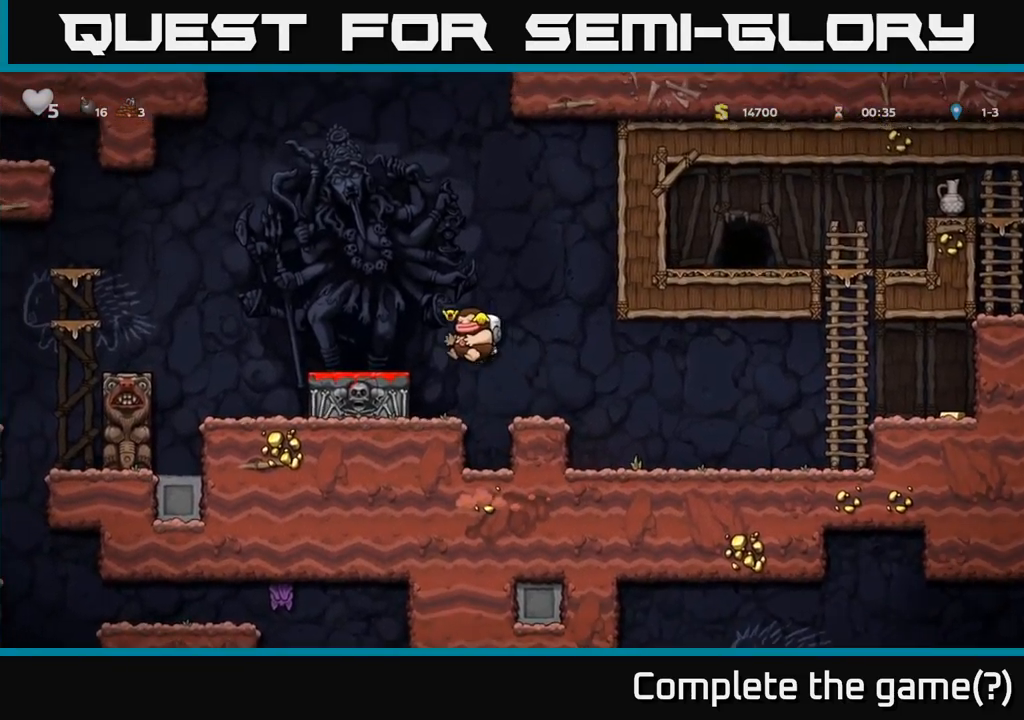
{"buttons": [], "left_stick": "right", "events": [[150, "left_stick", "down"], [266, "X", "down"], [366, "X", "up"], [400, "left_stick", "right"]]}
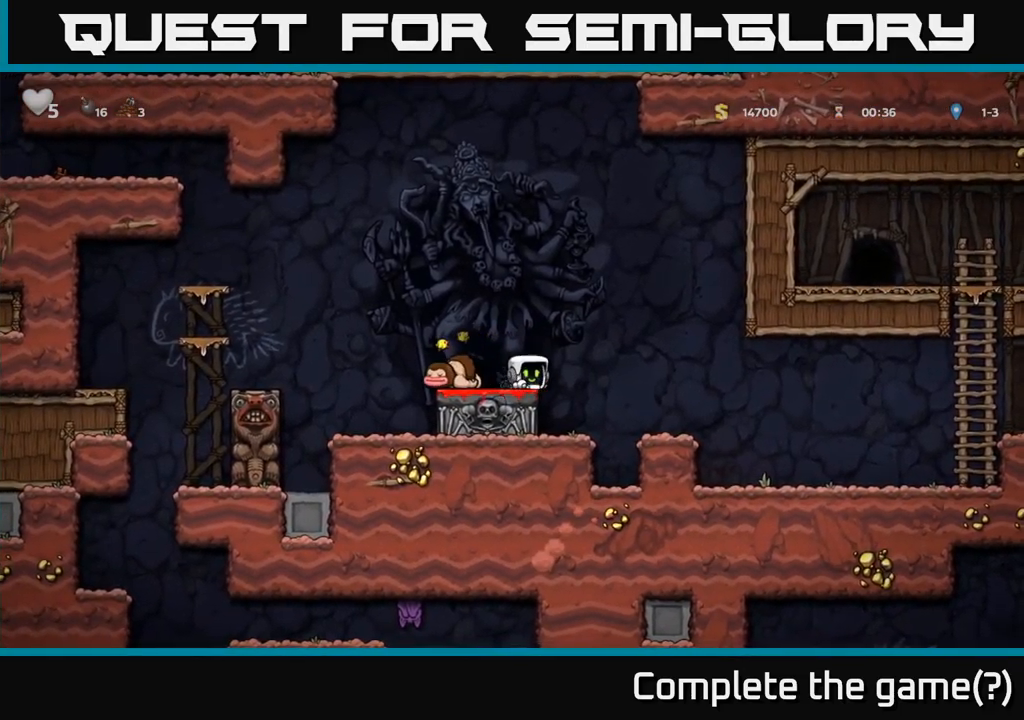
{"buttons": [], "left_stick": "center", "events": [[200, "left_stick", "center"], [300, "left_stick", "left"], [416, "left_stick", "center"]]}
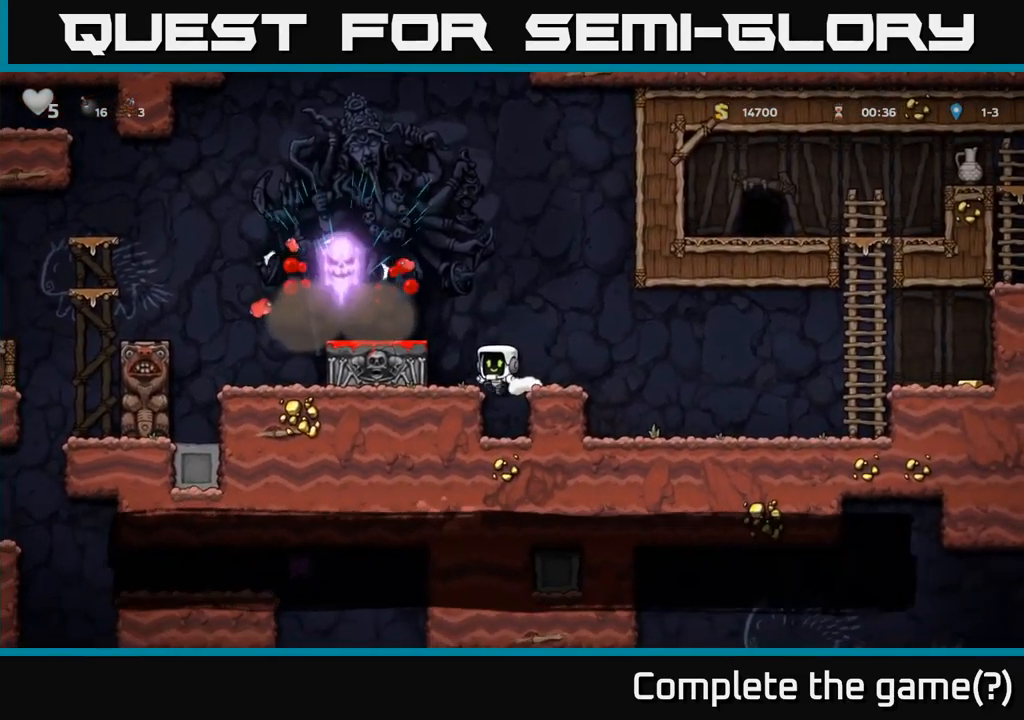
{"buttons": [], "left_stick": "right", "events": [[316, "A", "down"], [383, "left_stick", "right"], [450, "A", "up"]]}
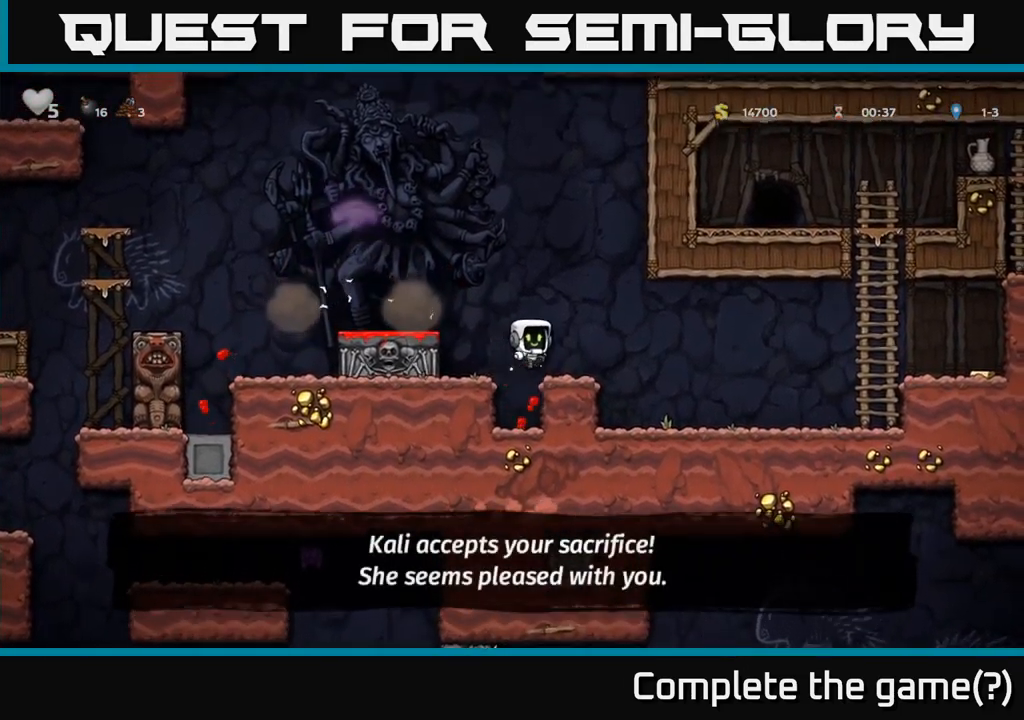
{"buttons": [], "left_stick": "right", "events": [[50, "left_stick", "left"], [166, "left_stick", "center"], [333, "left_stick", "right"]]}
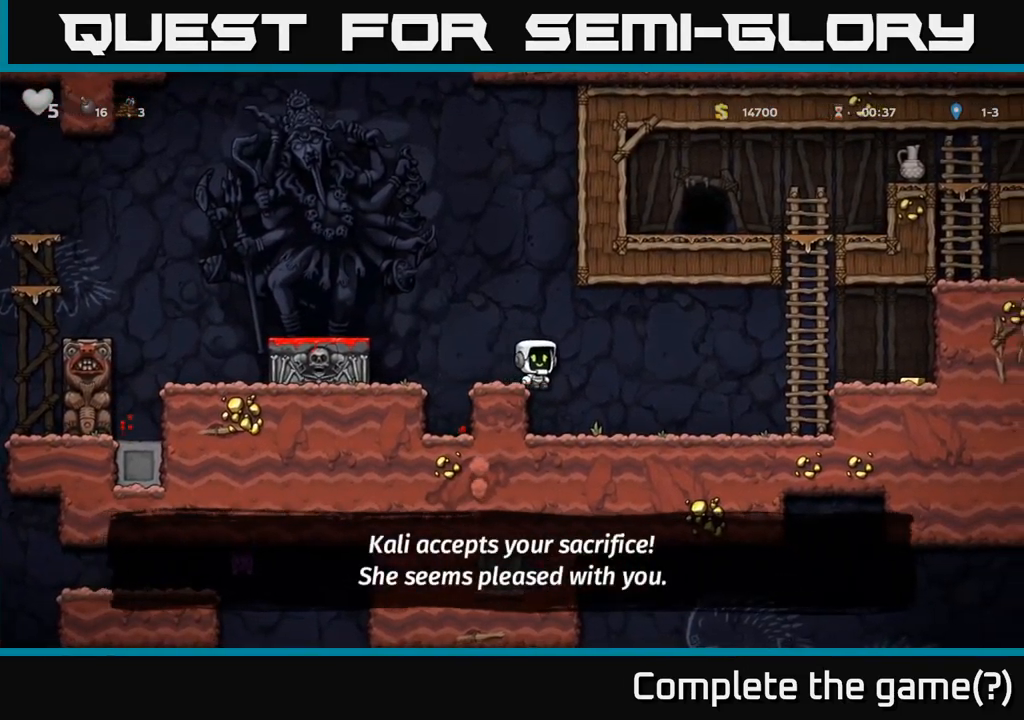
{"buttons": [], "left_stick": "center", "events": [[383, "left_stick", "center"], [433, "left_stick", "left"], [500, "left_stick", "center"]]}
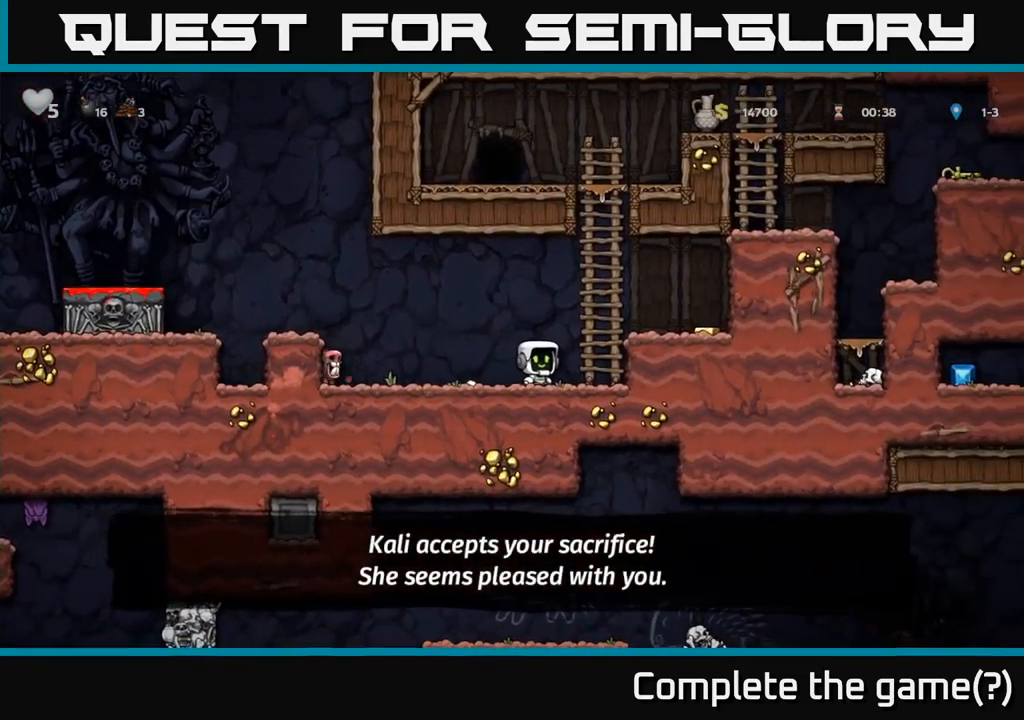
{"buttons": ["A"], "left_stick": "center", "events": [[350, "A", "down"]]}
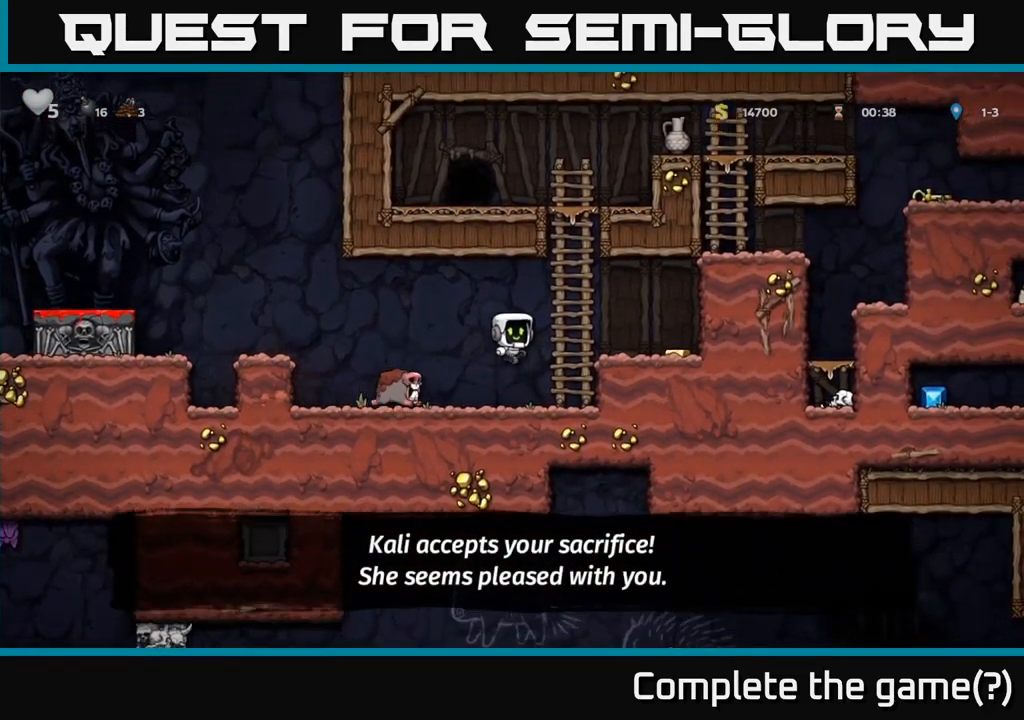
{"buttons": [], "left_stick": "center", "events": [[16, "A", "up"], [200, "left_stick", "up-left"], [316, "left_stick", "right"], [450, "left_stick", "center"]]}
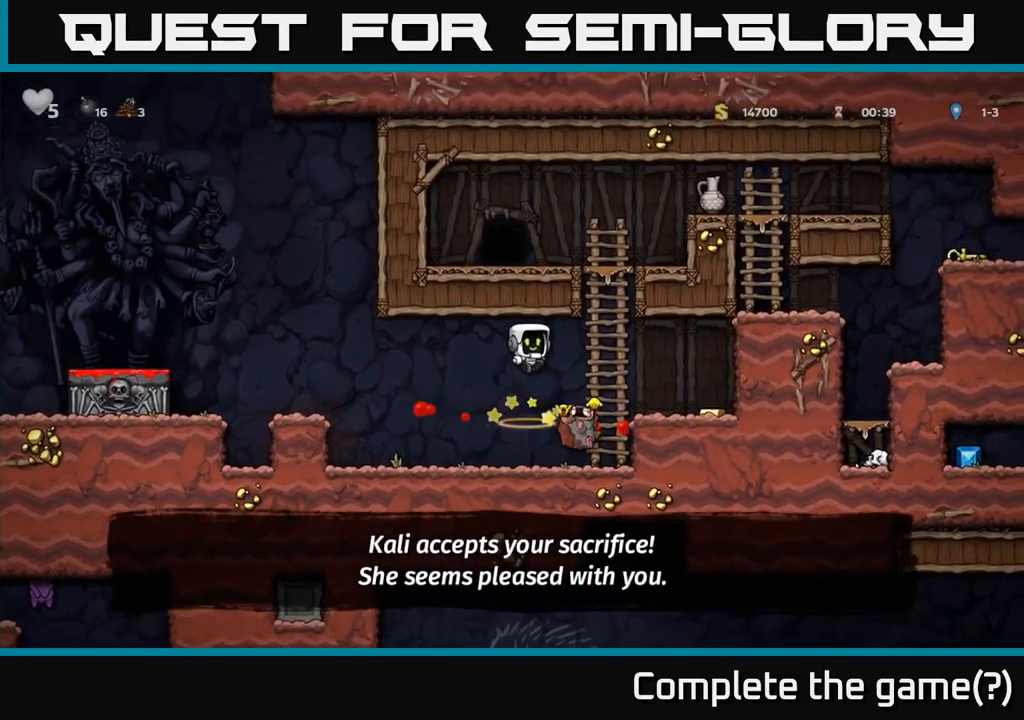
{"buttons": ["X"], "left_stick": "down", "events": [[200, "left_stick", "right"], [366, "left_stick", "down"], [483, "X", "down"]]}
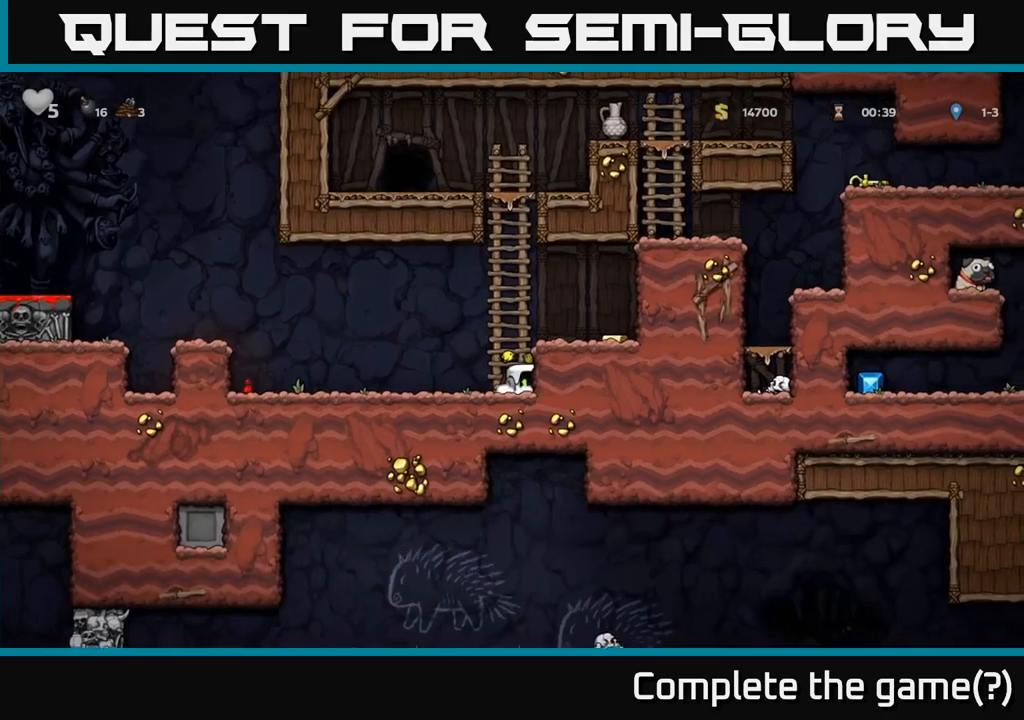
{"buttons": ["A"], "left_stick": "left", "events": [[83, "X", "up"], [133, "left_stick", "left"], [400, "A", "down"]]}
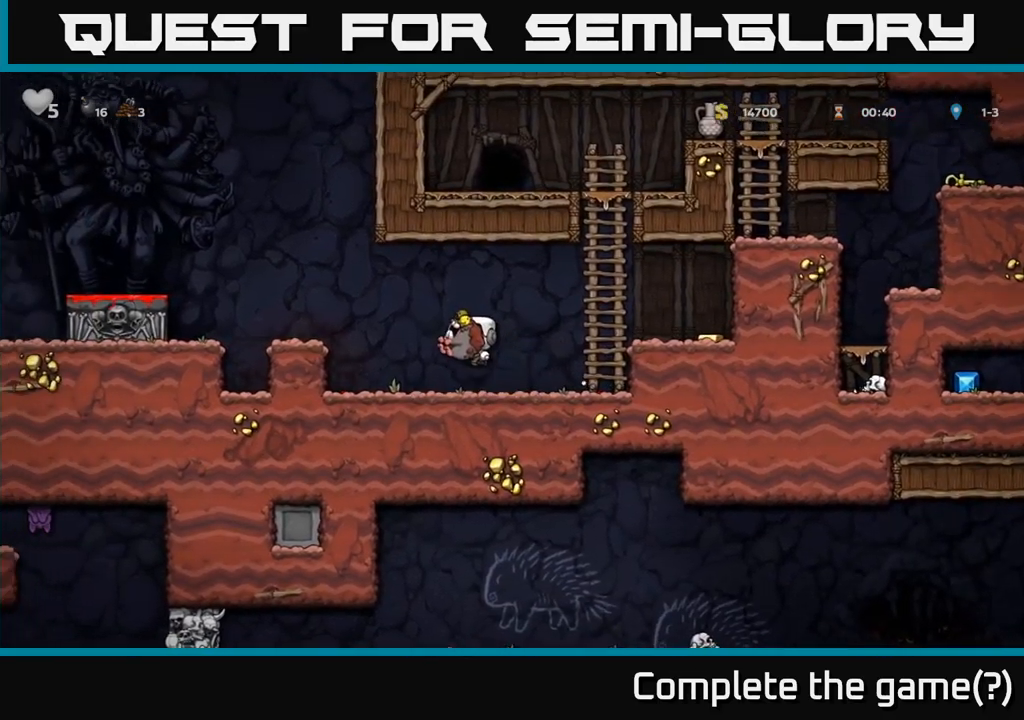
{"buttons": [], "left_stick": "left", "events": [[83, "A", "up"], [383, "A", "down"], [500, "A", "up"]]}
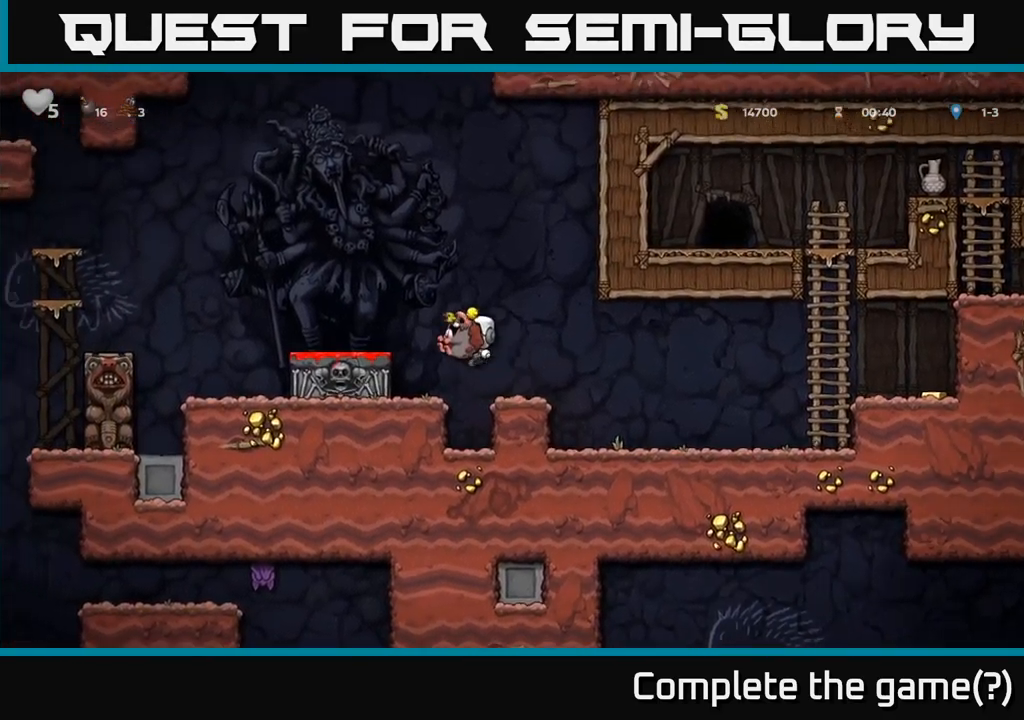
{"buttons": [], "left_stick": "right", "events": [[217, "left_stick", "down"], [267, "X", "down"], [350, "X", "up"], [350, "left_stick", "right"]]}
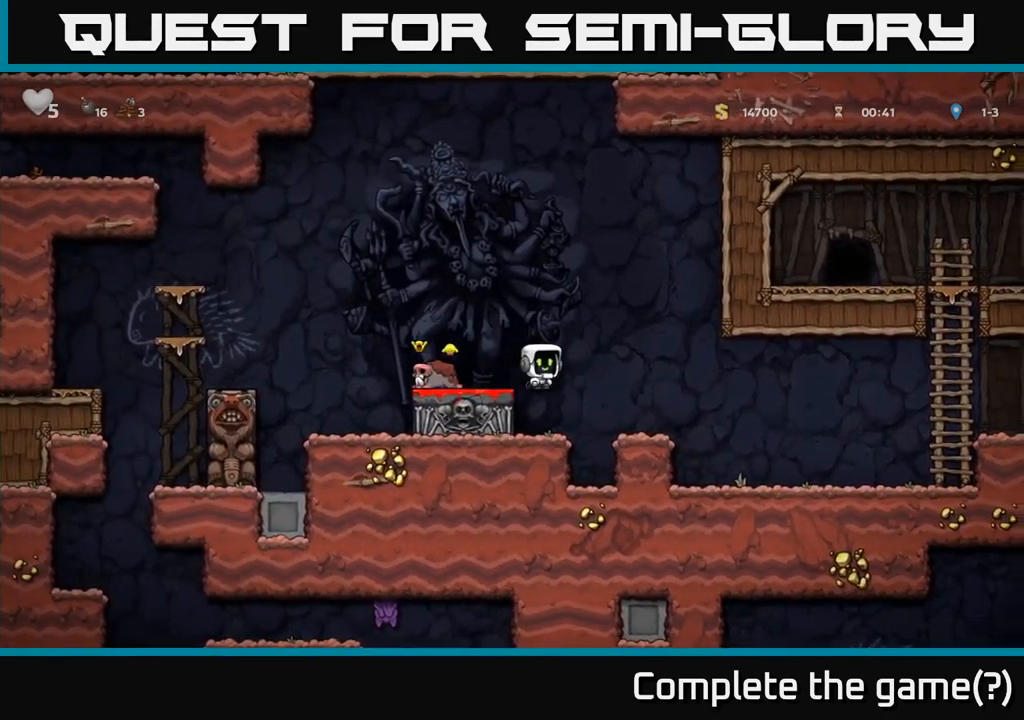
{"buttons": ["A"], "left_stick": "right", "events": [[367, "A", "down"]]}
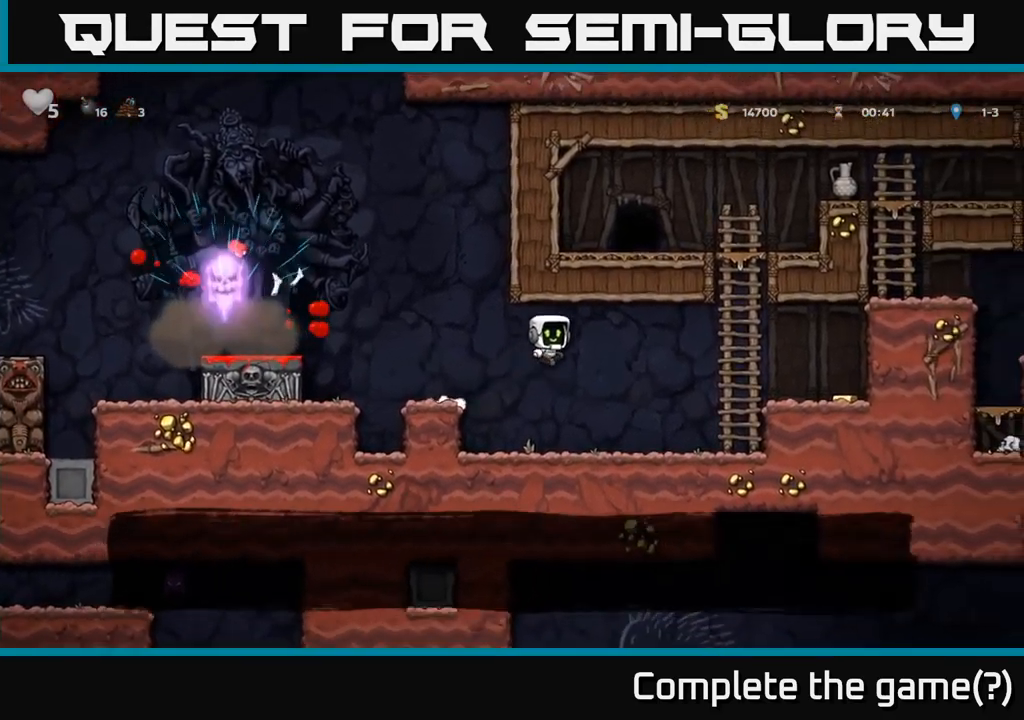
{"buttons": ["A"], "left_stick": "up", "events": [[283, "A", "up"], [383, "A", "down"], [433, "left_stick", "up"]]}
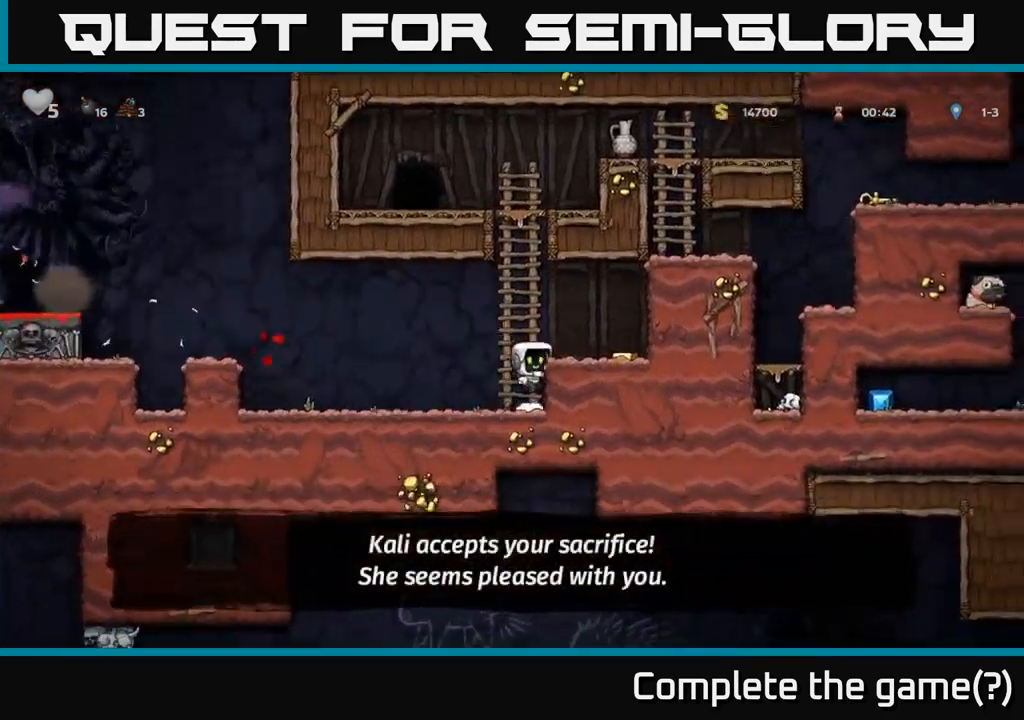
{"buttons": [], "left_stick": "up", "events": [[50, "A", "up"], [200, "left_stick", "up-left"], [283, "A", "down"], [350, "left_stick", "up"], [450, "A", "up"]]}
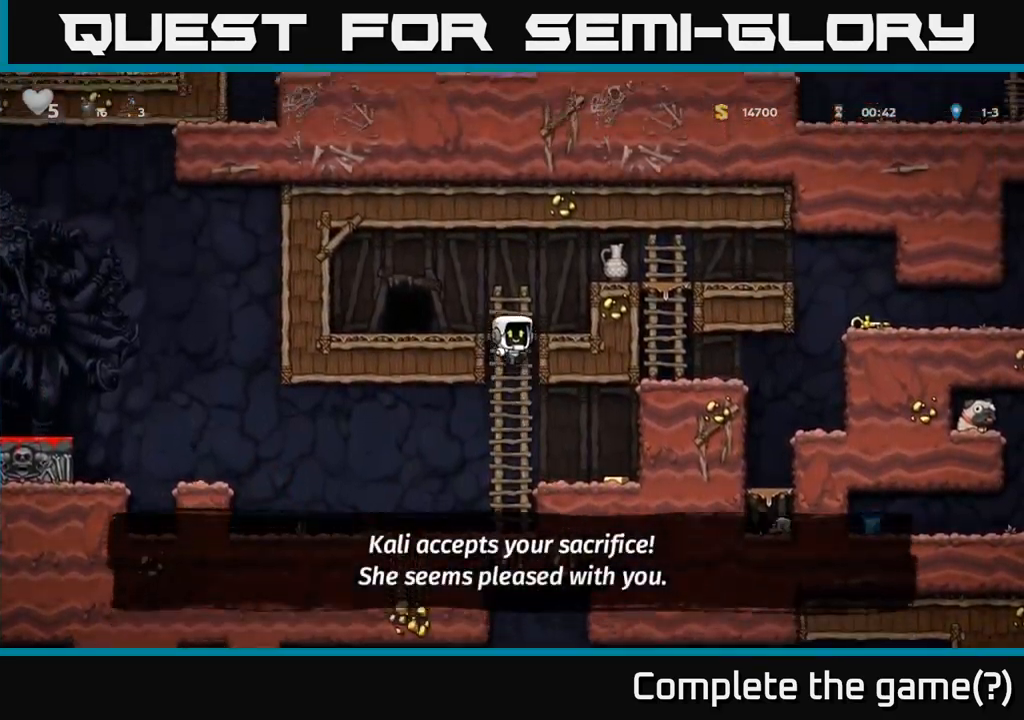
{"buttons": [], "left_stick": "left", "events": [[150, "A", "down"], [183, "X", "down"], [183, "left_stick", "right"], [283, "X", "up"], [300, "A", "up"], [333, "left_stick", "left"]]}
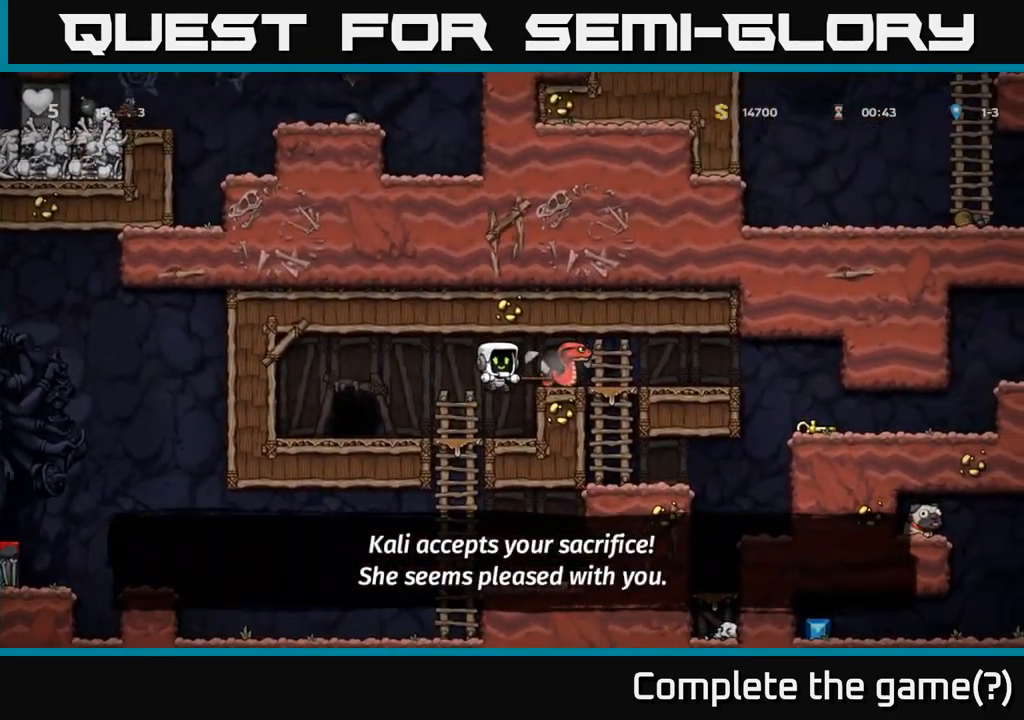
{"buttons": [], "left_stick": "center", "events": [[17, "left_stick", "center"], [183, "left_stick", "right"], [267, "A", "down"], [350, "X", "down"], [367, "left_stick", "center"], [433, "X", "up"], [483, "A", "up"]]}